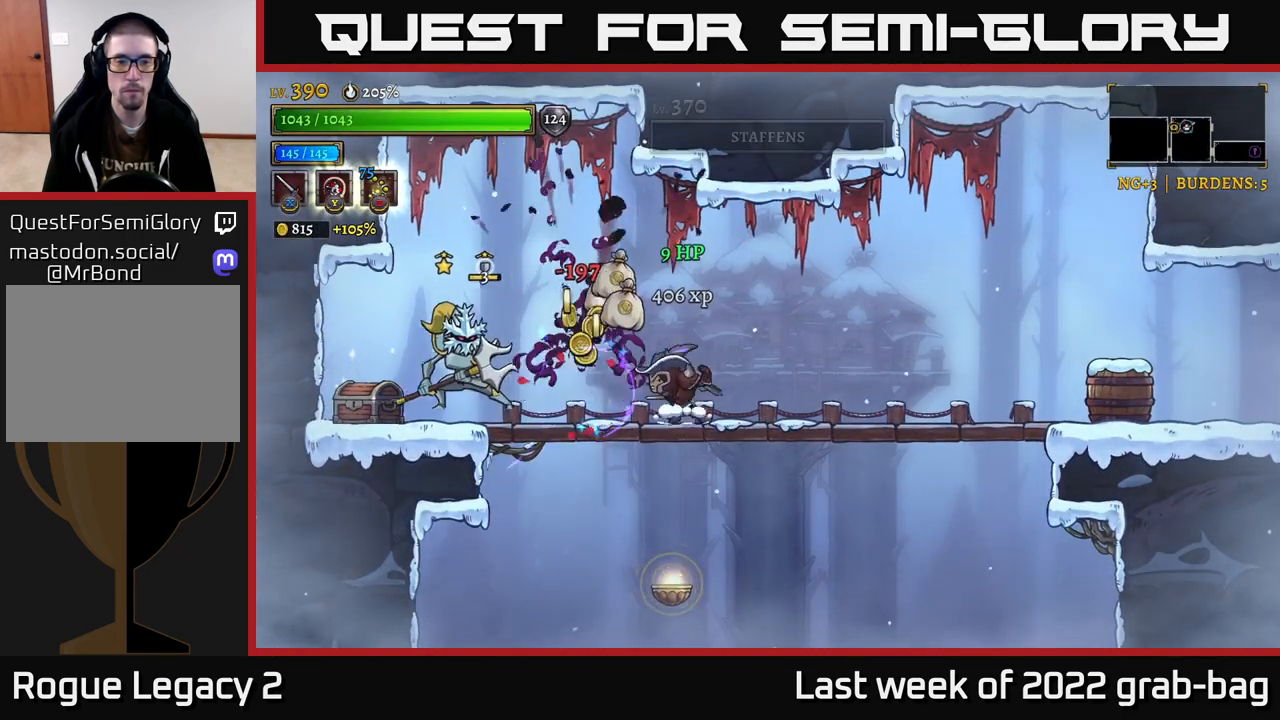
Gameplay with a controller (Xbox layout); each line is a JSON object with the inputs held at the frame after it. "events" lists button and stick changes between this image and that frame as [ms after this image, input, new state], when the widget could be followed in between.
{"buttons": [], "left_stick": "center", "right_stick": "center", "events": [[83, "X", "up"], [500, "left_stick", "center"]]}
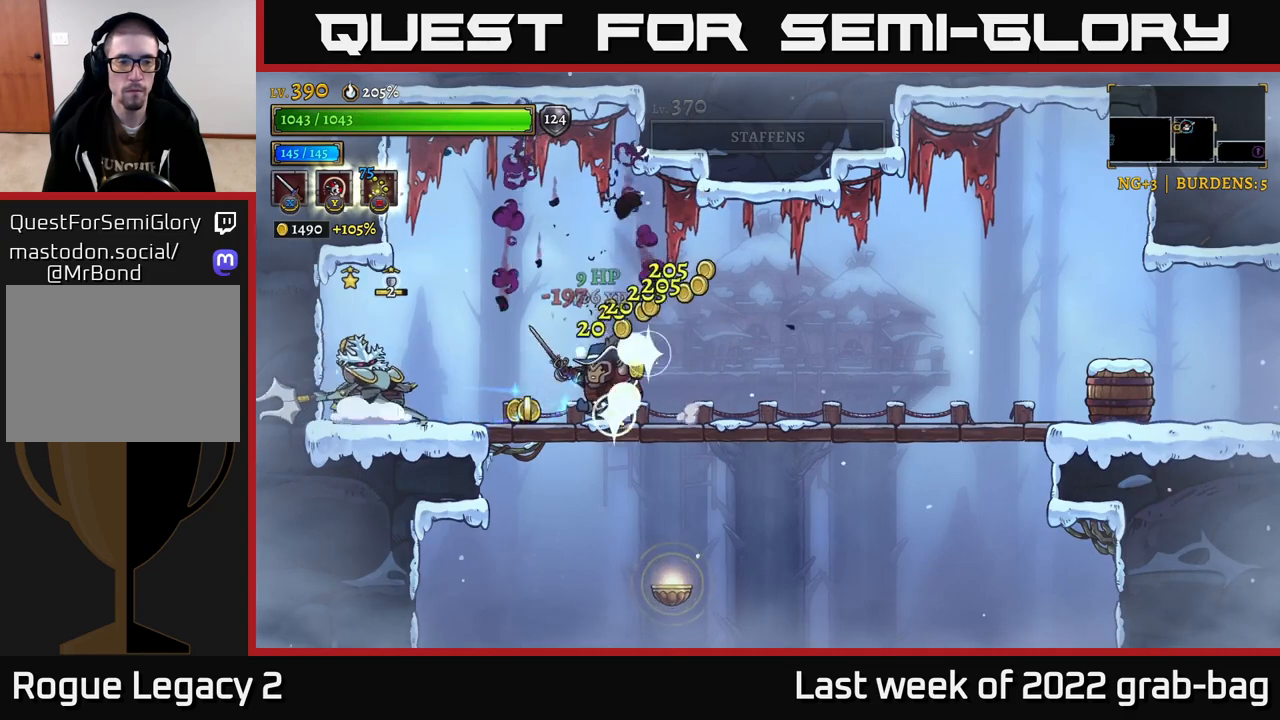
{"buttons": [], "left_stick": "left", "right_stick": "center", "events": [[100, "A", "down"], [333, "left_stick", "left"], [417, "A", "up"]]}
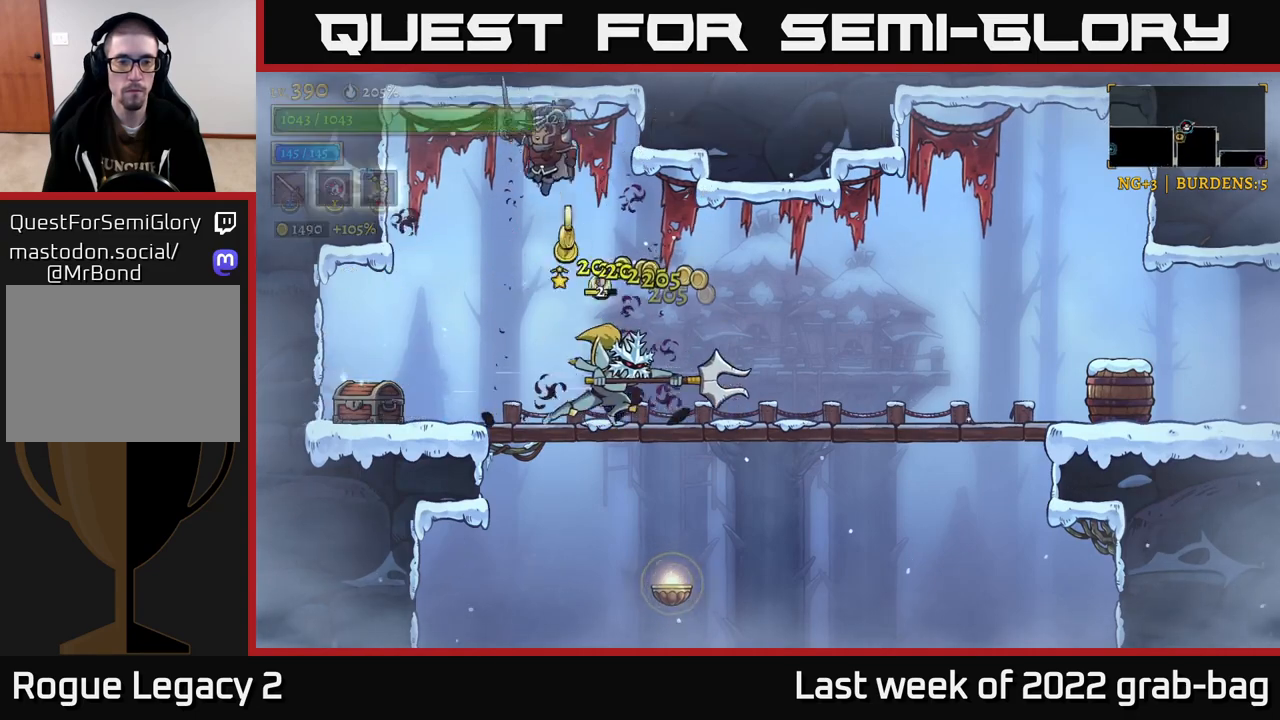
{"buttons": [], "left_stick": "right", "right_stick": "center", "events": [[17, "left_stick", "center"], [67, "A", "down"], [150, "A", "up"], [400, "left_stick", "right"]]}
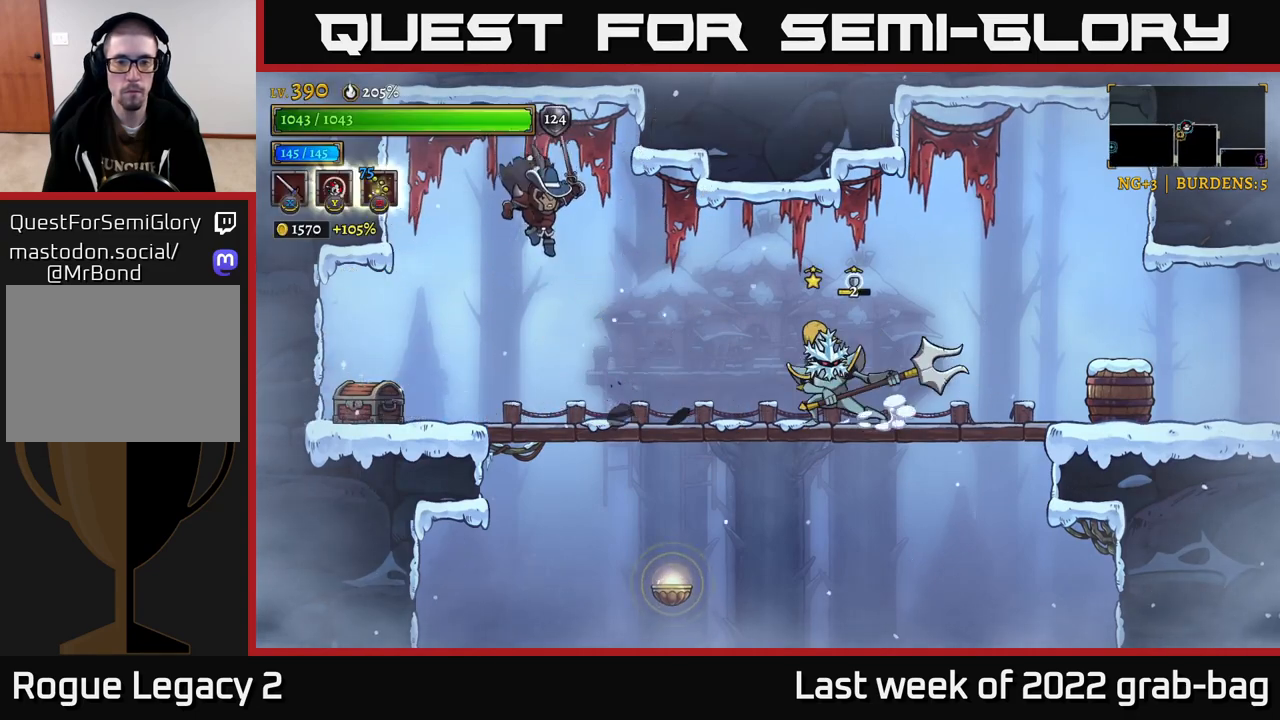
{"buttons": [], "left_stick": "up-left", "right_stick": "center", "events": [[183, "R2", "down"], [233, "X", "down"], [283, "left_stick", "center"], [300, "A", "down"], [300, "R2", "up"], [350, "X", "up"], [383, "left_stick", "left"], [467, "left_stick", "up-left"], [483, "A", "up"]]}
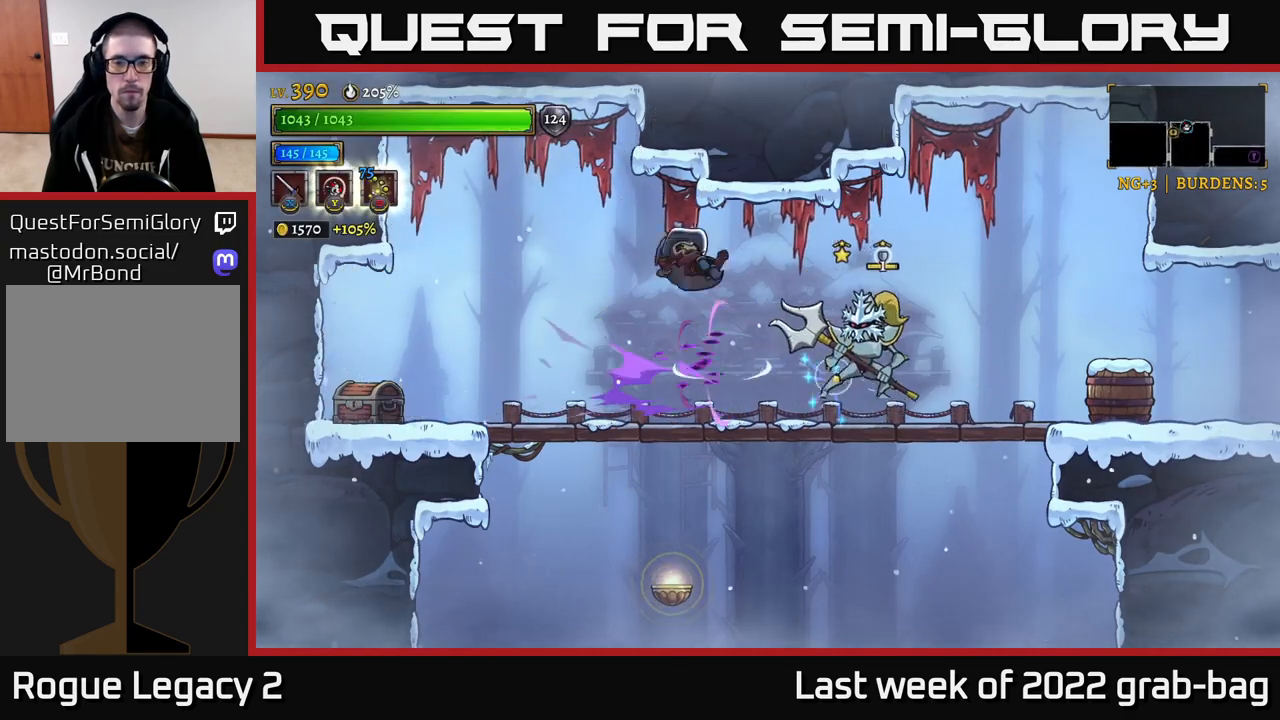
{"buttons": [], "left_stick": "right", "right_stick": "center", "events": [[133, "left_stick", "right"], [317, "X", "down"], [467, "X", "up"]]}
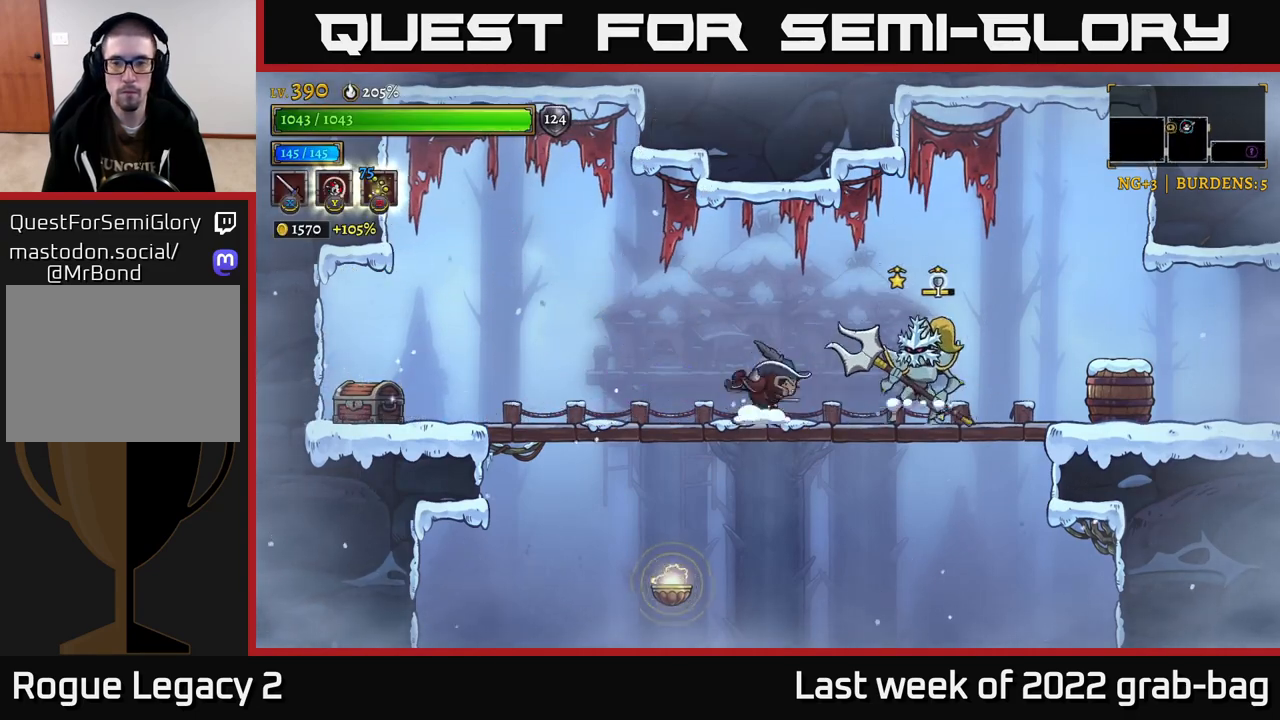
{"buttons": [], "left_stick": "right", "right_stick": "center", "events": [[167, "X", "down"], [283, "X", "up"]]}
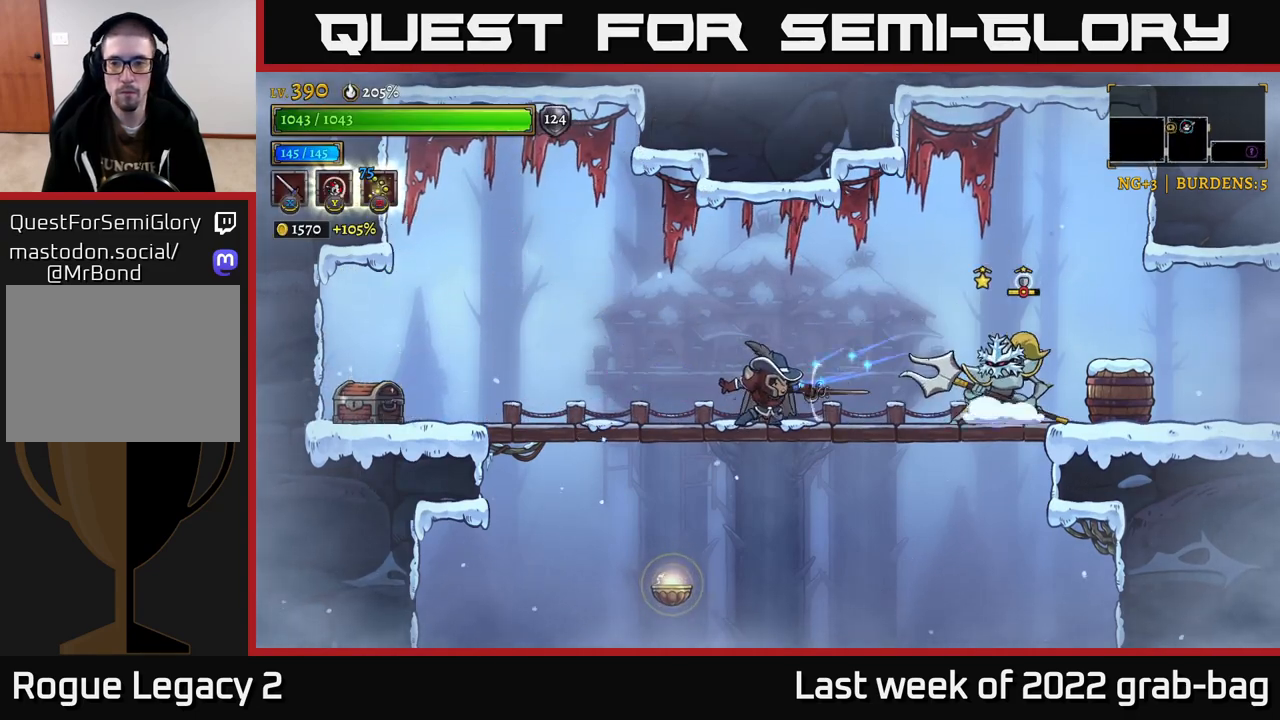
{"buttons": ["A"], "left_stick": "left", "right_stick": "center", "events": [[233, "R2", "down"], [267, "X", "down"], [267, "left_stick", "center"], [317, "R2", "up"], [333, "A", "down"], [383, "X", "up"], [383, "left_stick", "left"]]}
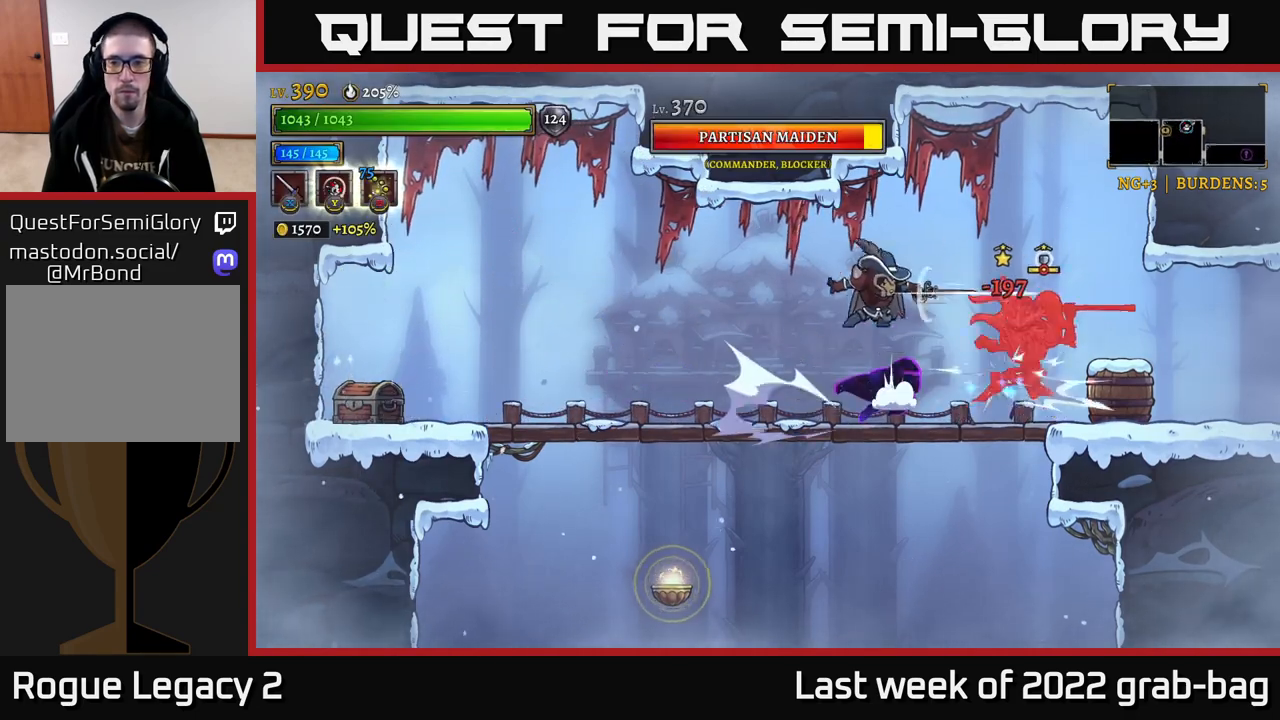
{"buttons": ["A", "X"], "left_stick": "left", "right_stick": "center", "events": [[33, "A", "up"], [200, "left_stick", "right"], [417, "X", "down"], [483, "A", "down"], [500, "left_stick", "left"]]}
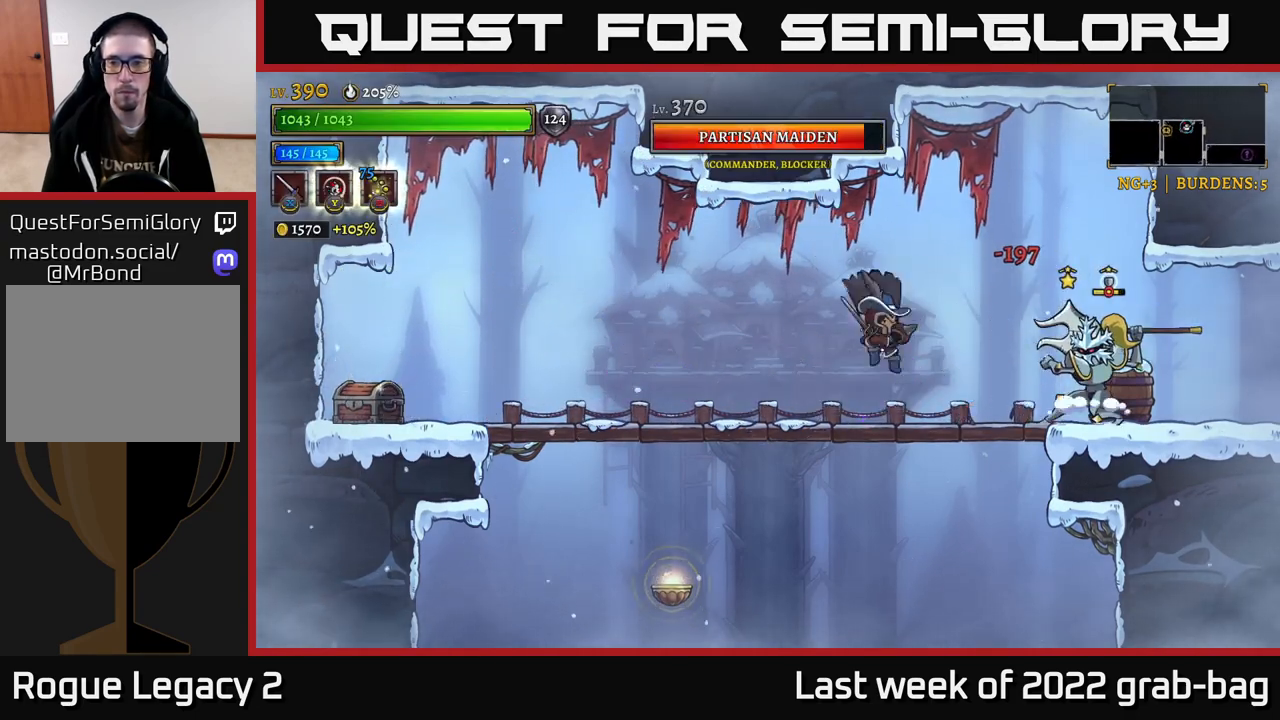
{"buttons": [], "left_stick": "up-left", "right_stick": "center", "events": [[17, "X", "up"], [133, "left_stick", "center"], [183, "left_stick", "right"], [283, "A", "up"], [450, "left_stick", "center"], [500, "left_stick", "up-left"]]}
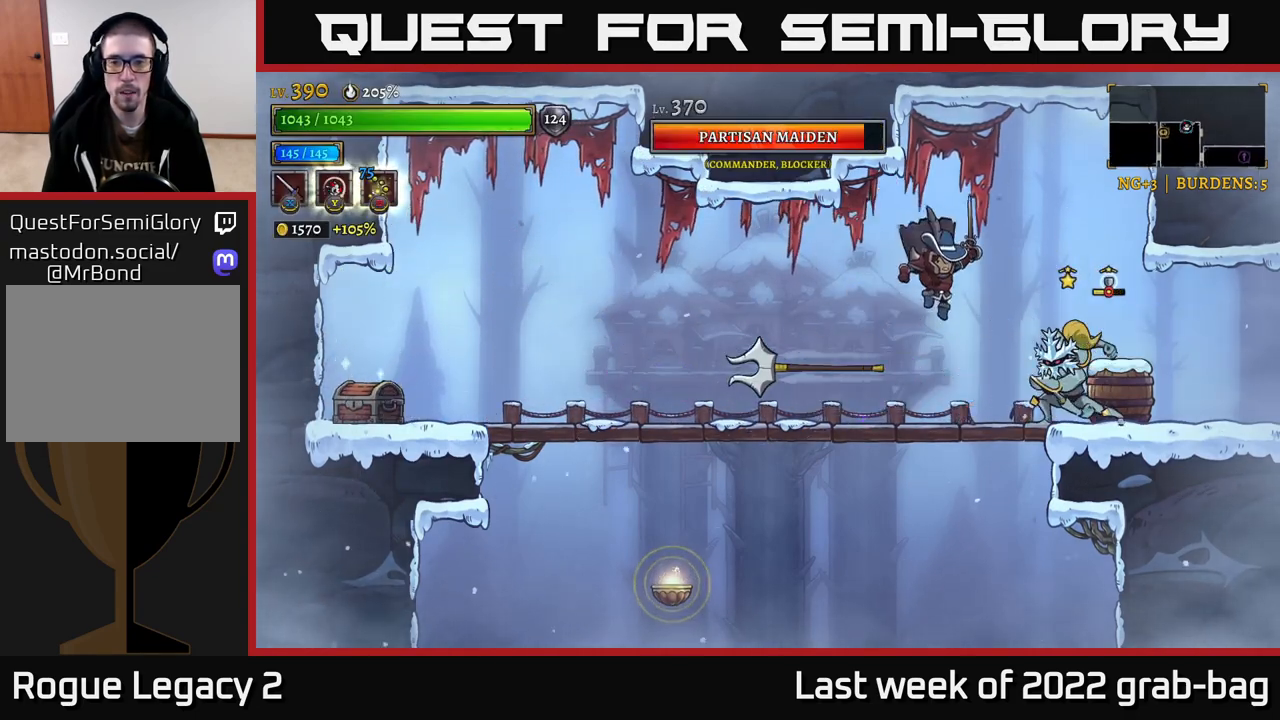
{"buttons": [], "left_stick": "center", "right_stick": "center", "events": [[133, "left_stick", "right"], [217, "X", "down"], [283, "left_stick", "center"], [350, "X", "up"]]}
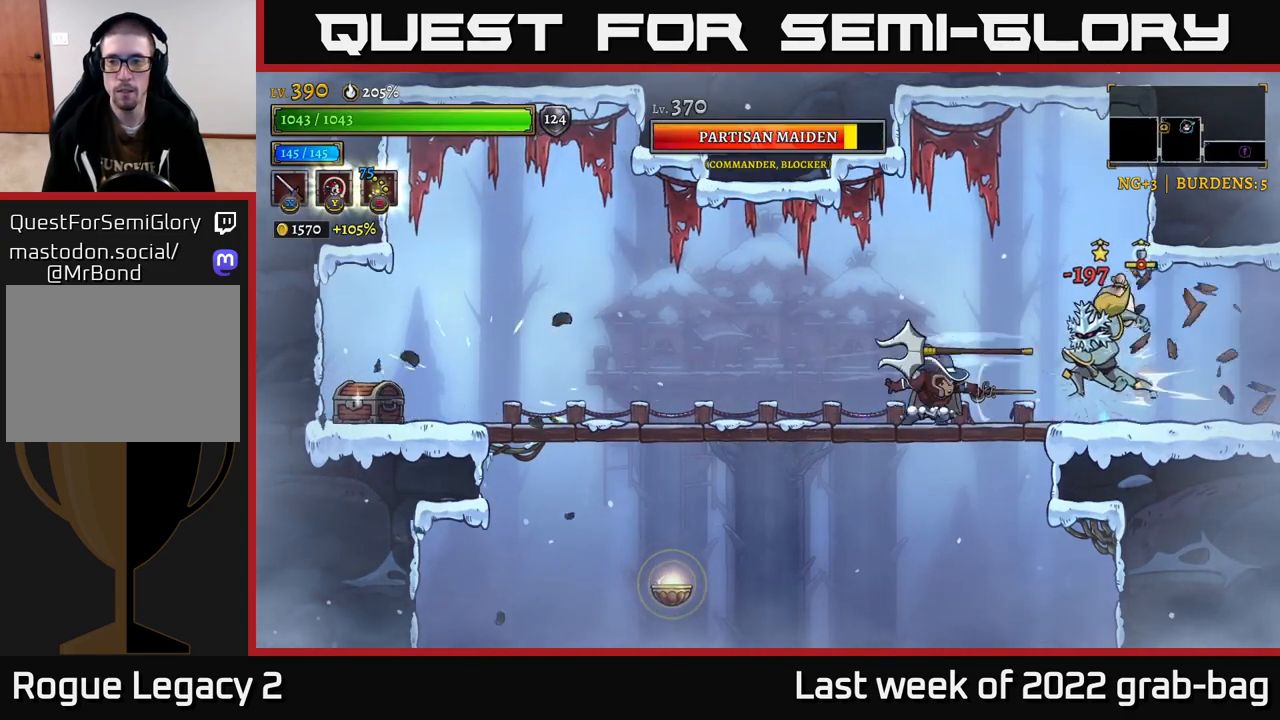
{"buttons": [], "left_stick": "center", "right_stick": "center", "events": [[67, "left_stick", "right"], [267, "X", "down"], [367, "X", "up"], [383, "left_stick", "center"]]}
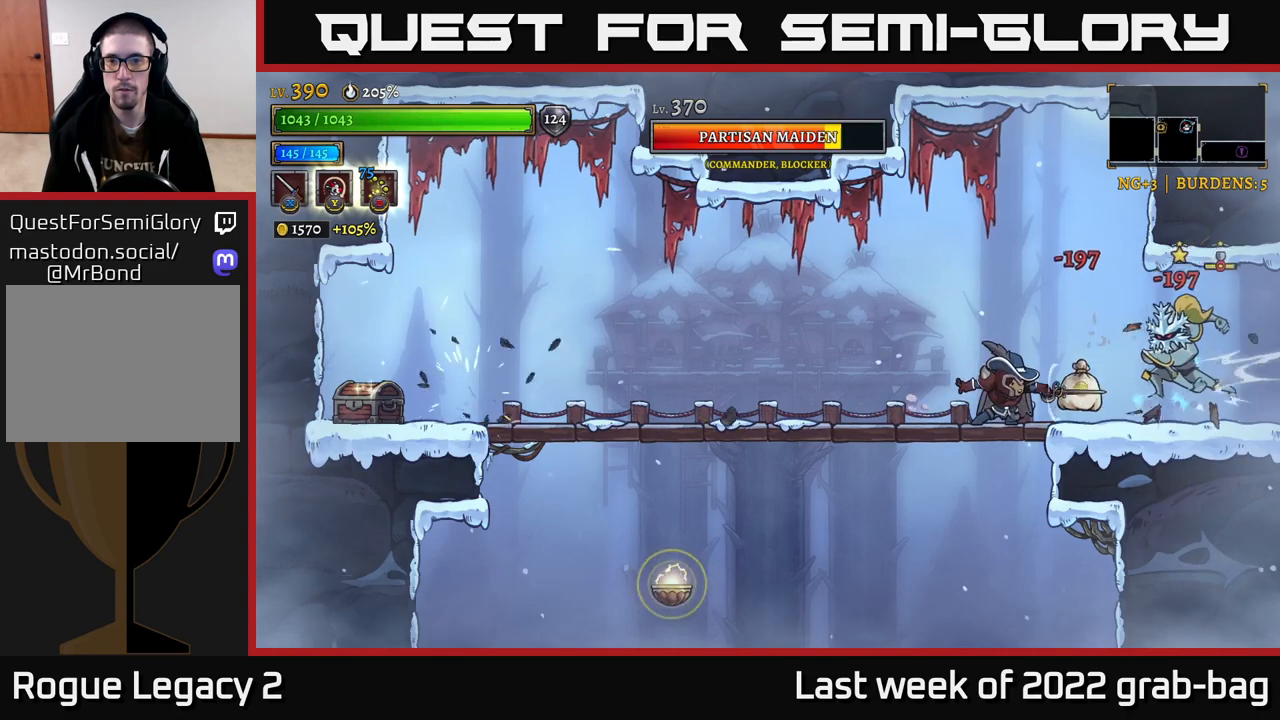
{"buttons": [], "left_stick": "right", "right_stick": "center", "events": [[33, "left_stick", "right"], [217, "X", "down"], [333, "X", "up"], [383, "left_stick", "center"], [500, "left_stick", "right"]]}
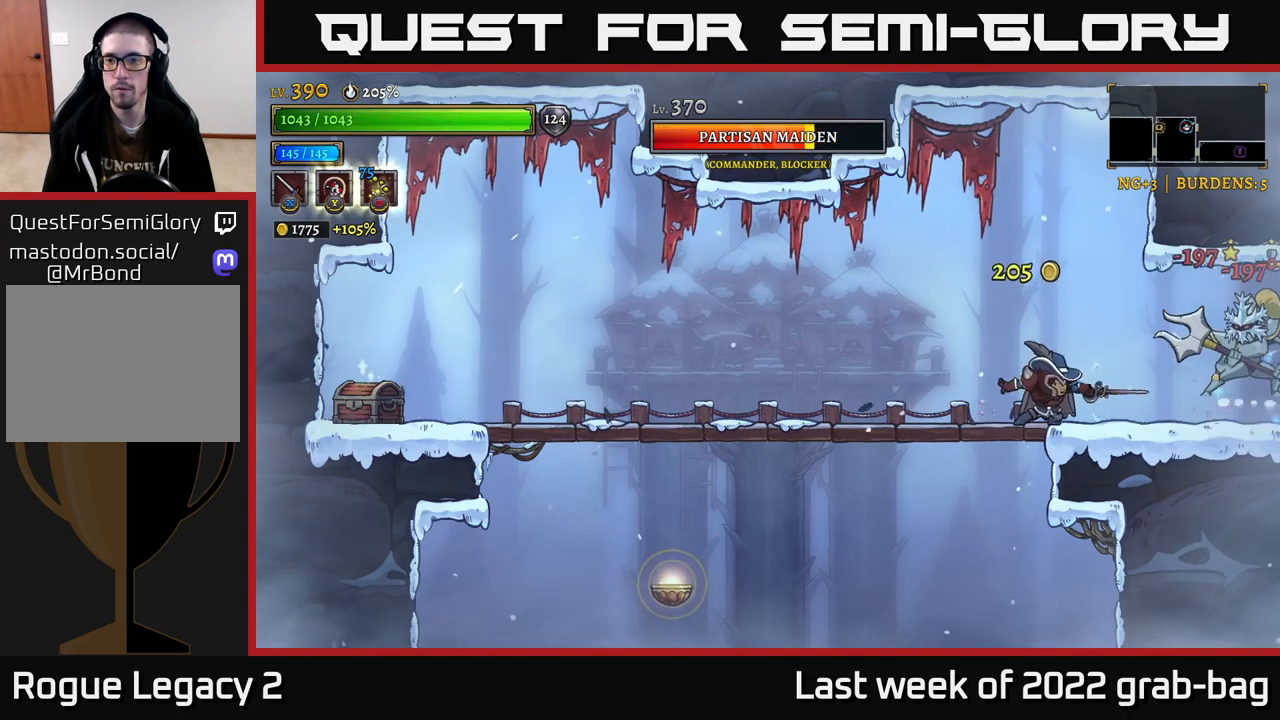
{"buttons": [], "left_stick": "center", "right_stick": "center", "events": [[133, "X", "down"], [200, "left_stick", "center"], [283, "X", "up"]]}
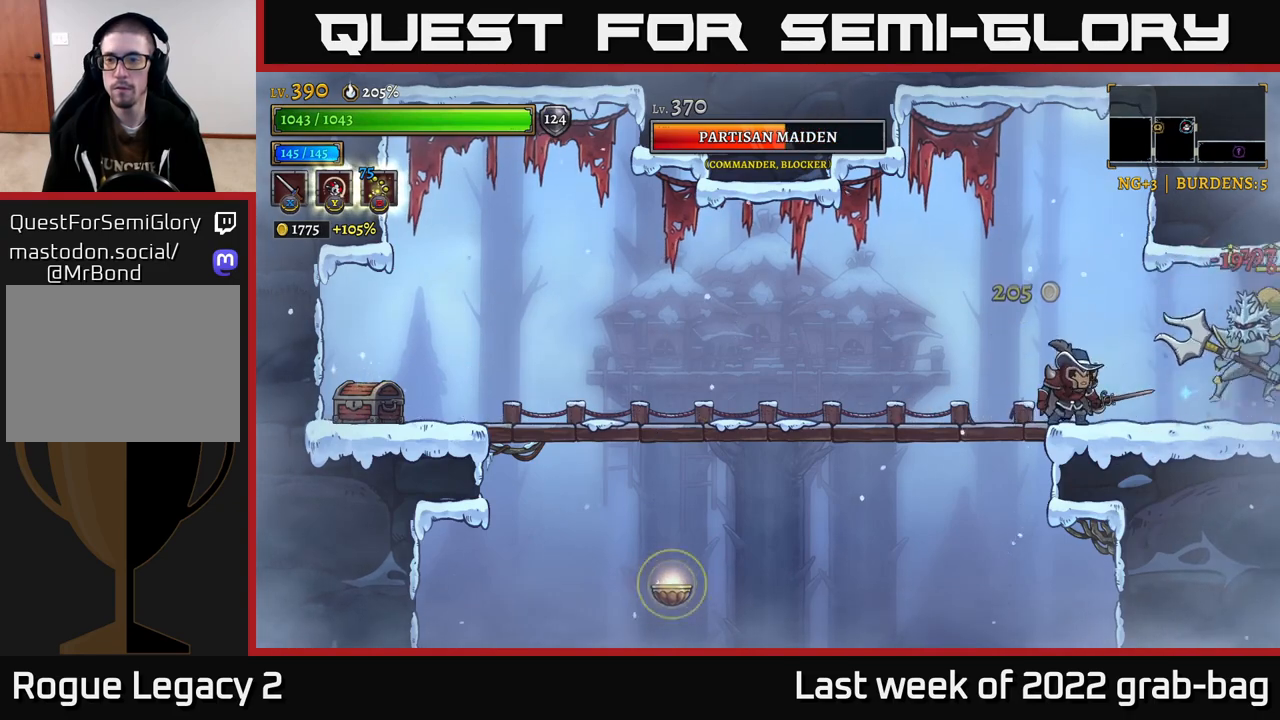
{"buttons": ["X"], "left_stick": "center", "right_stick": "center", "events": [[33, "X", "down"], [167, "X", "up"], [450, "X", "down"]]}
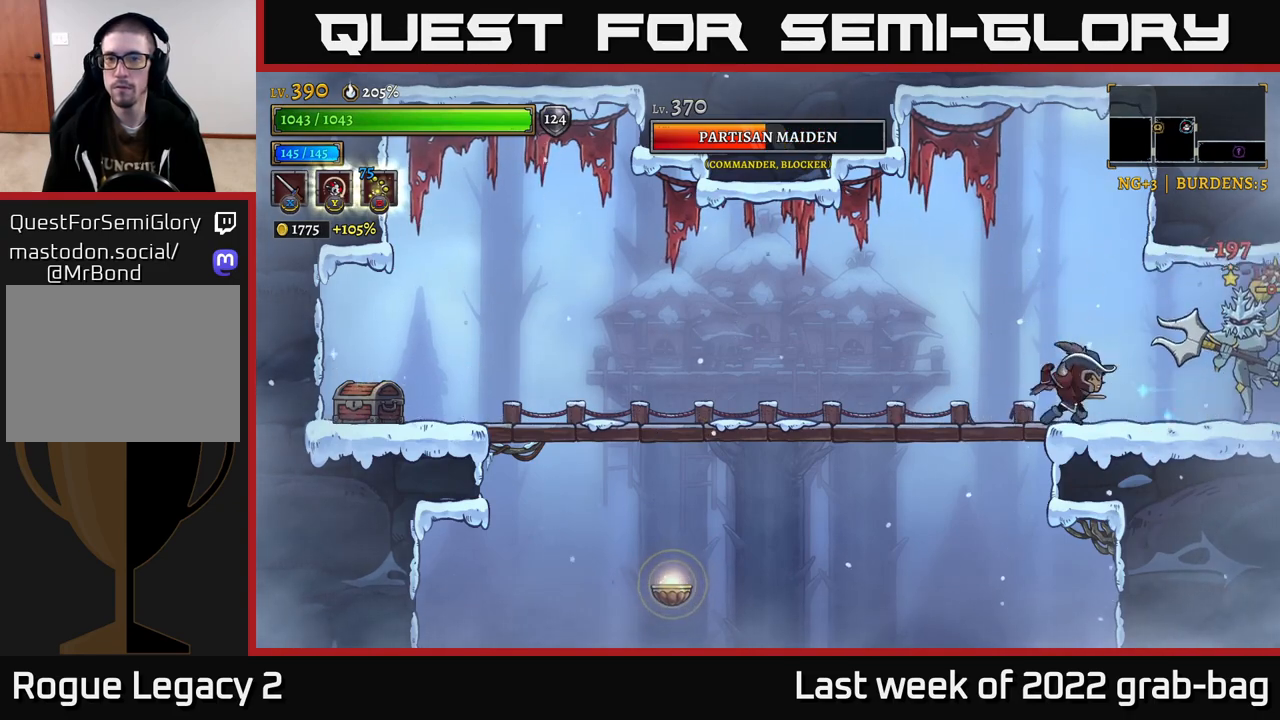
{"buttons": ["X"], "left_stick": "center", "right_stick": "center", "events": [[100, "X", "up"], [367, "X", "down"]]}
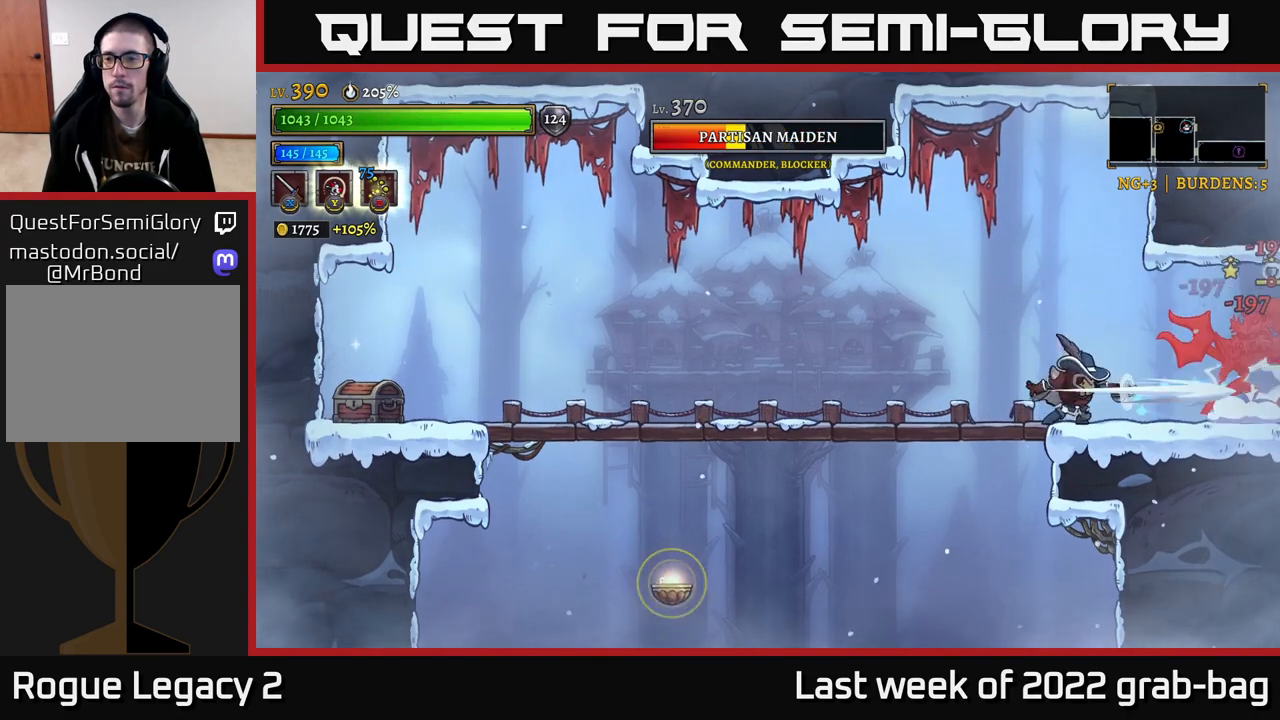
{"buttons": [], "left_stick": "center", "right_stick": "center", "events": [[17, "X", "up"], [267, "X", "down"], [400, "X", "up"]]}
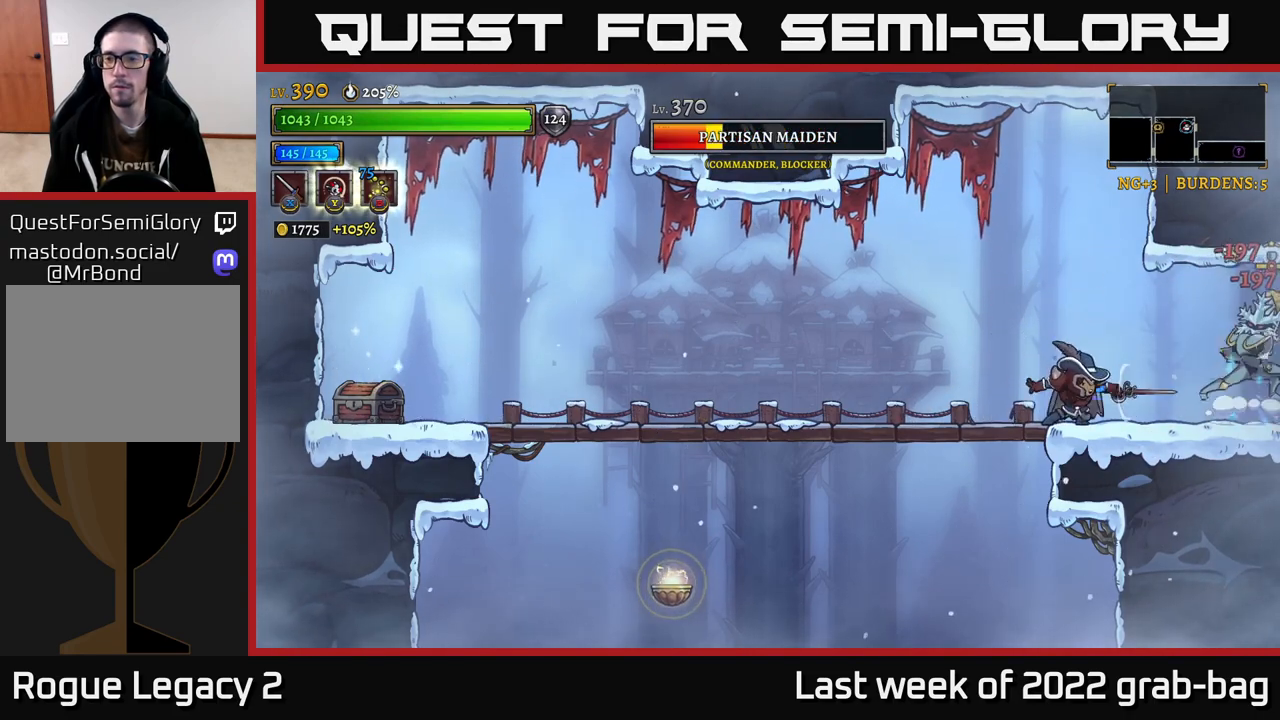
{"buttons": [], "left_stick": "center", "right_stick": "center", "events": [[183, "X", "down"], [300, "X", "up"]]}
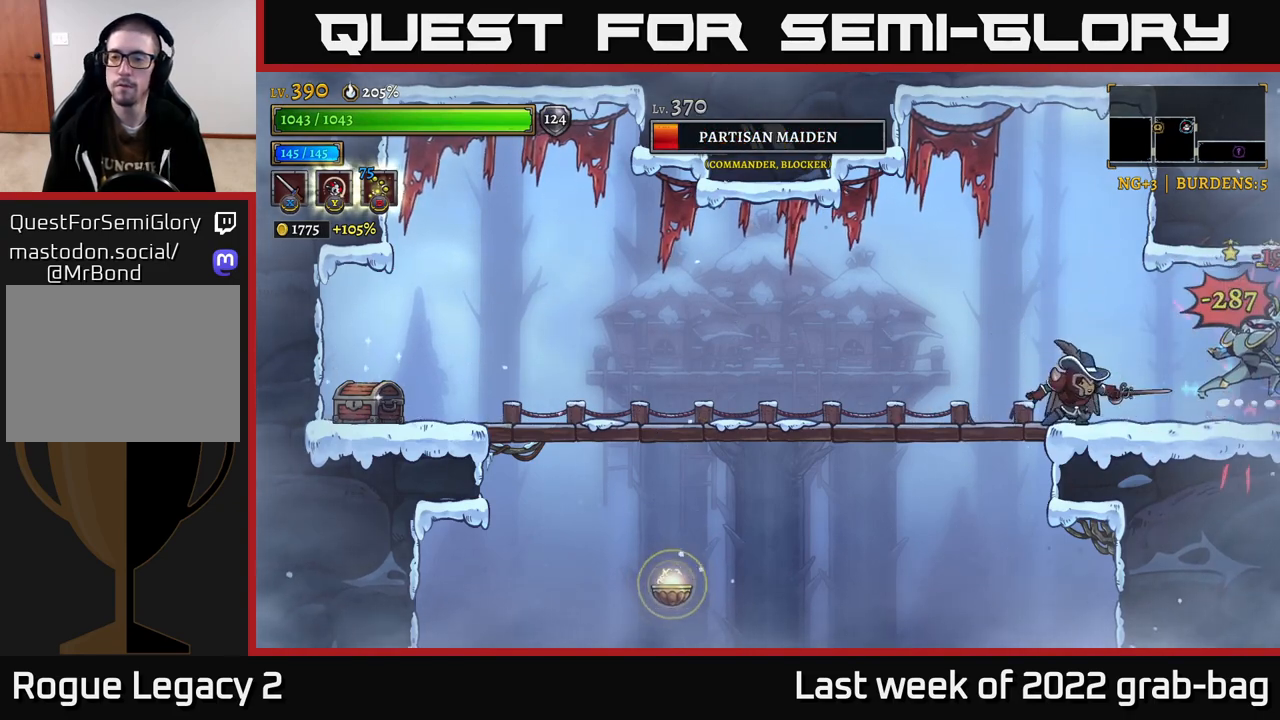
{"buttons": ["A"], "left_stick": "center", "right_stick": "center", "events": [[83, "X", "down"], [150, "A", "down"], [217, "X", "up"], [233, "left_stick", "up-left"], [467, "left_stick", "center"]]}
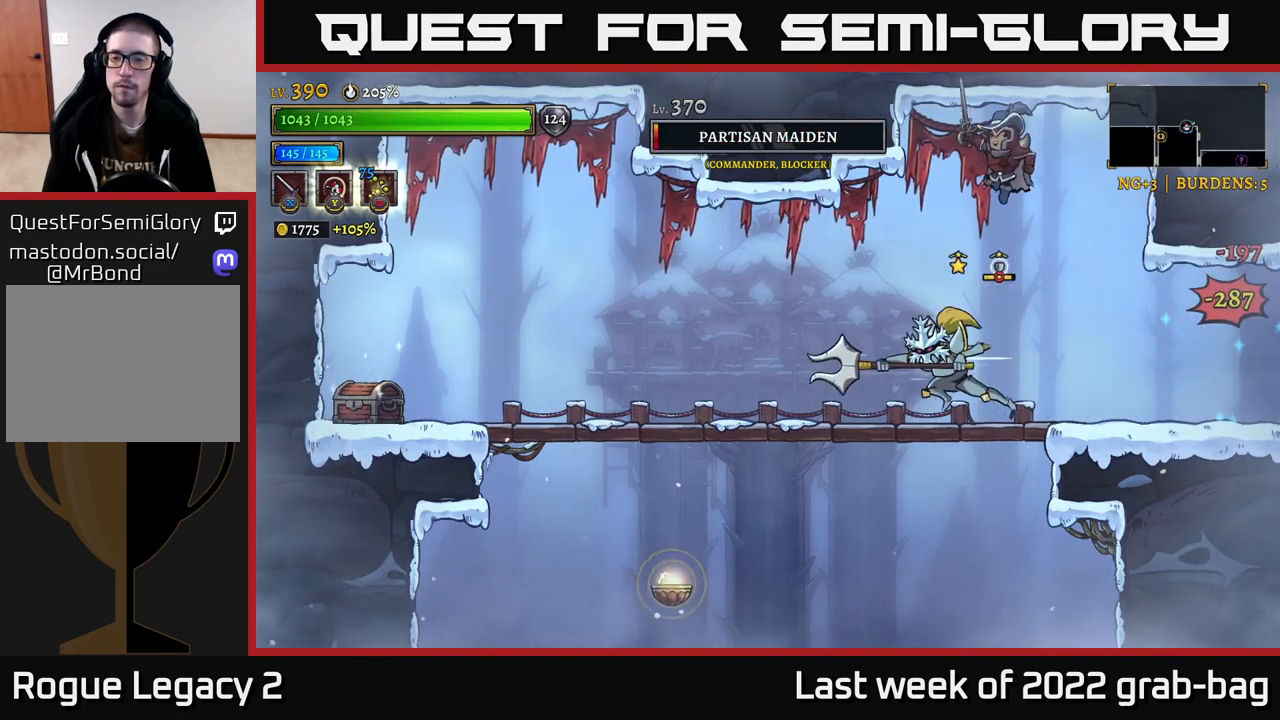
{"buttons": [], "left_stick": "left", "right_stick": "center", "events": [[33, "left_stick", "right"], [50, "A", "up"], [150, "left_stick", "center"], [200, "left_stick", "left"]]}
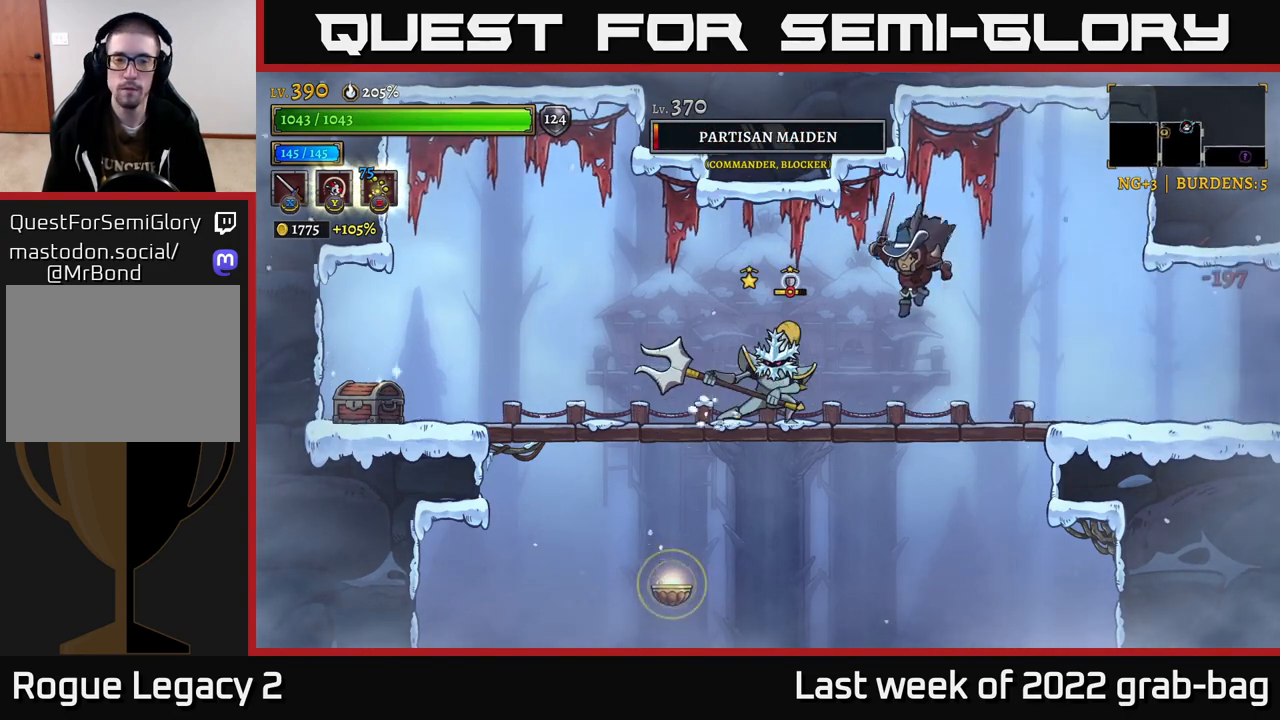
{"buttons": [], "left_stick": "left", "right_stick": "center", "events": [[17, "X", "down"], [133, "X", "up"], [133, "left_stick", "center"], [350, "left_stick", "left"]]}
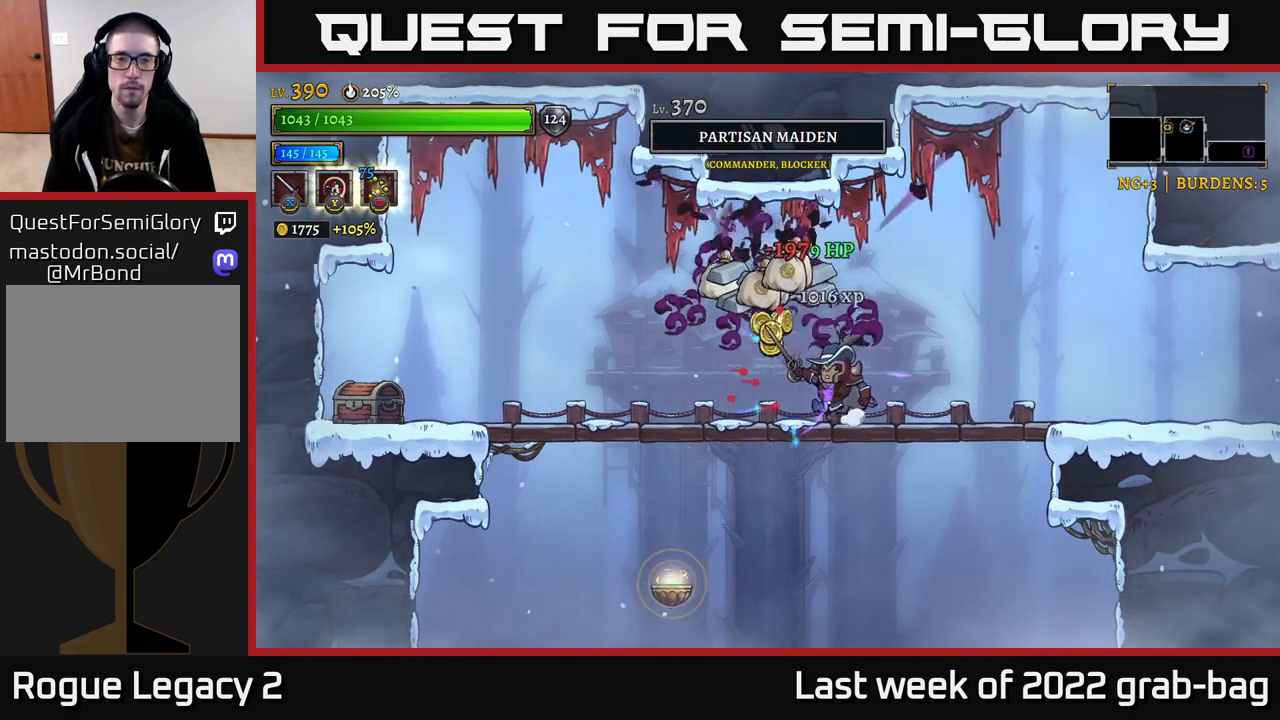
{"buttons": [], "left_stick": "right", "right_stick": "center", "events": [[167, "left_stick", "center"], [467, "left_stick", "right"]]}
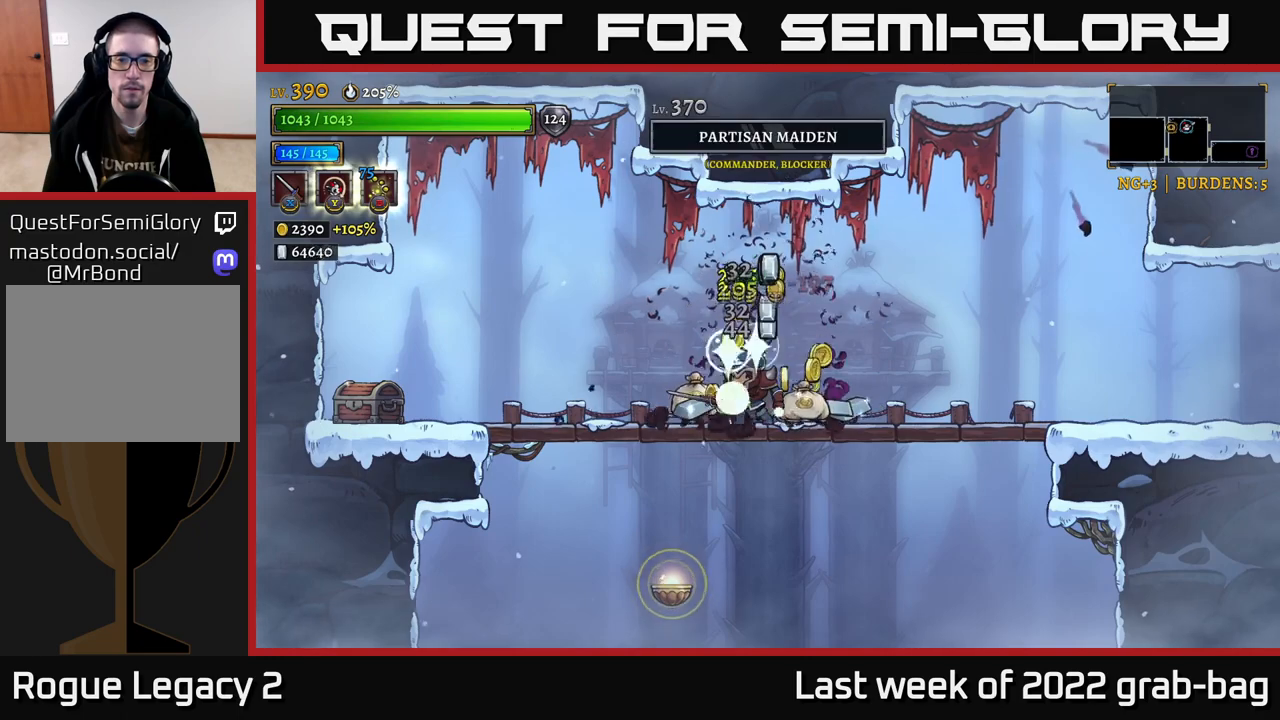
{"buttons": ["L2"], "left_stick": "left", "right_stick": "center", "events": [[167, "left_stick", "left"], [433, "L2", "down"]]}
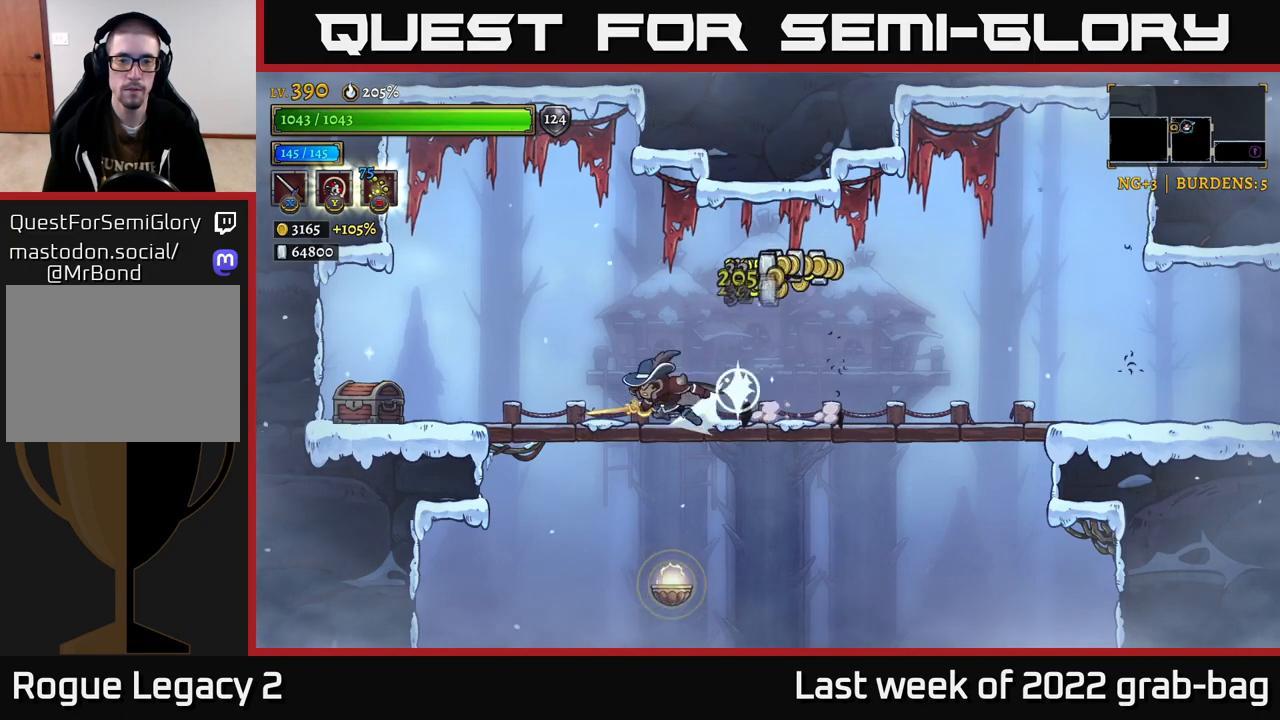
{"buttons": [], "left_stick": "left", "right_stick": "center", "events": [[100, "X", "down"], [233, "X", "up"], [267, "L2", "up"]]}
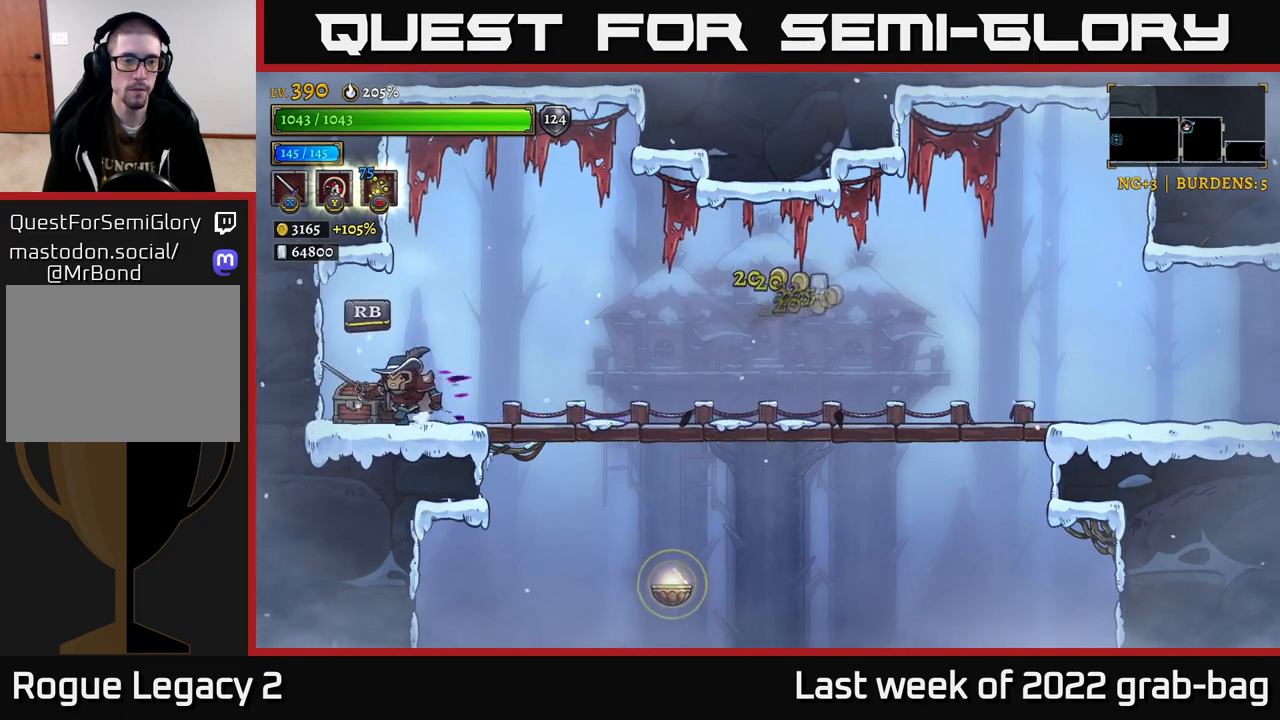
{"buttons": [], "left_stick": "center", "right_stick": "center", "events": [[100, "R1", "down"], [100, "left_stick", "center"], [200, "R1", "up"]]}
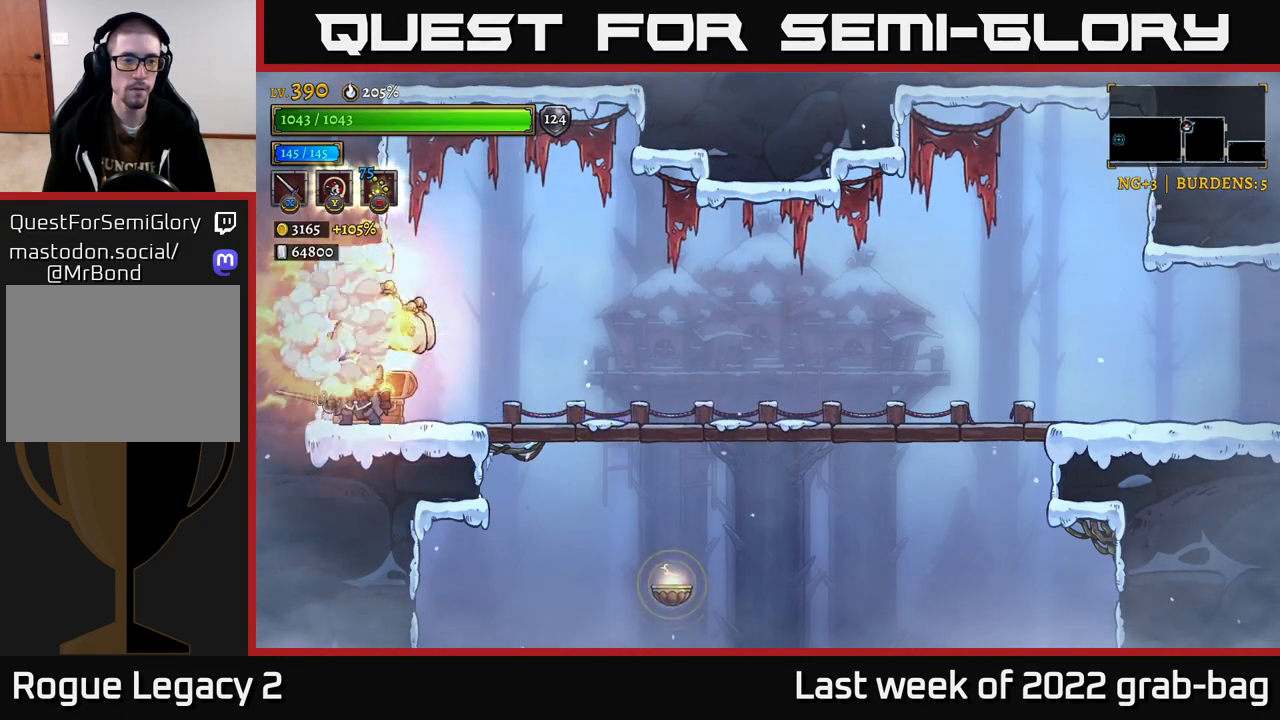
{"buttons": [], "left_stick": "center", "right_stick": "center", "events": []}
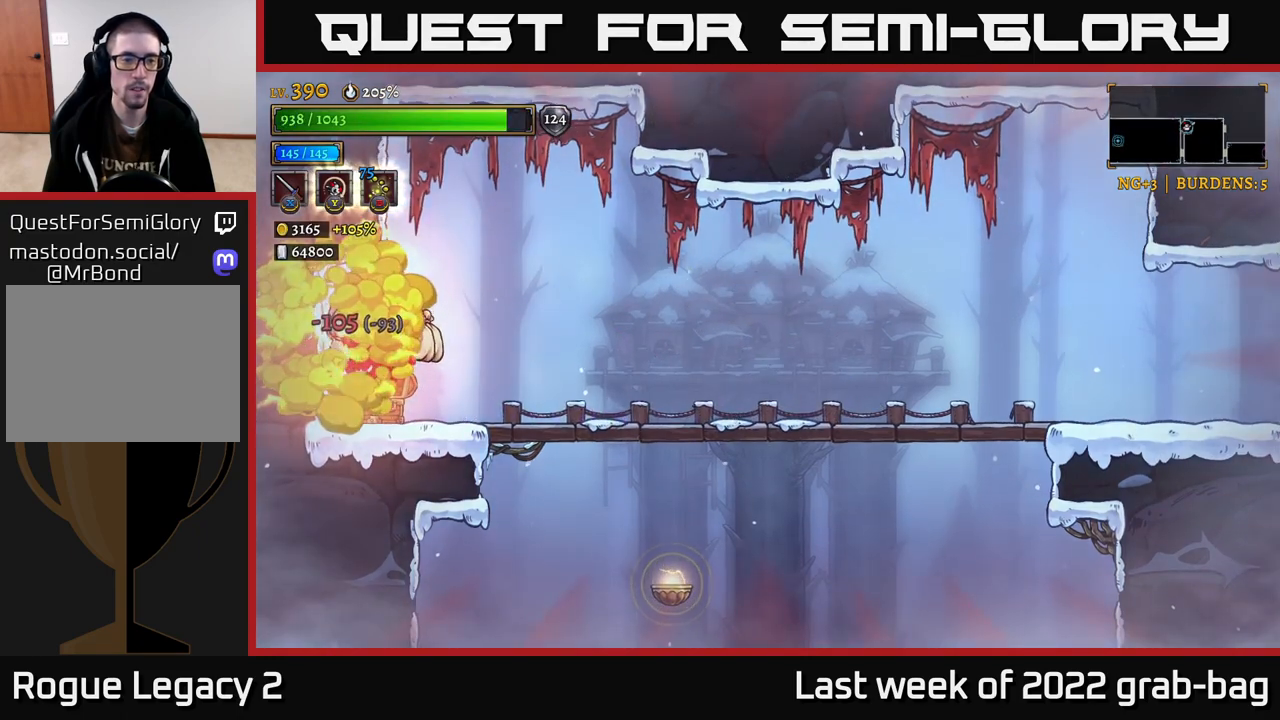
{"buttons": [], "left_stick": "left", "right_stick": "center", "events": [[67, "R2", "down"], [150, "R2", "up"], [217, "A", "down"], [217, "R2", "down"], [267, "left_stick", "left"], [283, "R2", "up"], [350, "A", "up"]]}
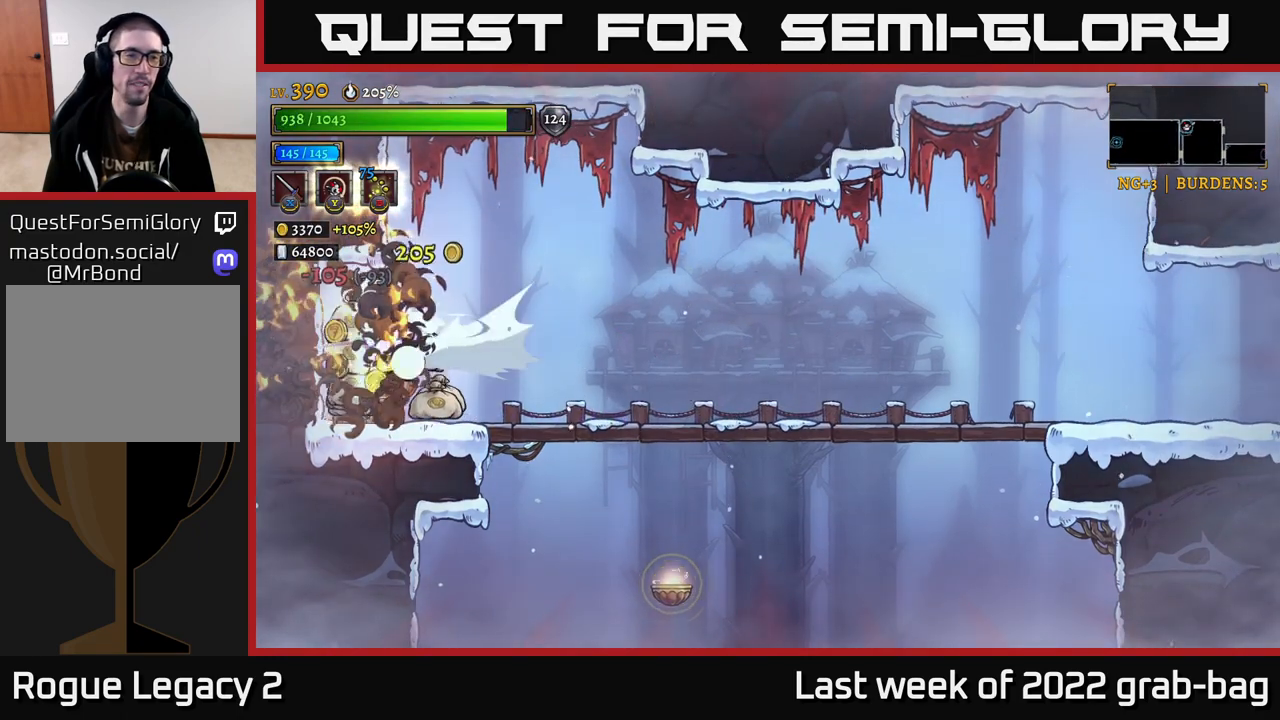
{"buttons": [], "left_stick": "right", "right_stick": "center", "events": [[283, "left_stick", "center"], [333, "left_stick", "right"]]}
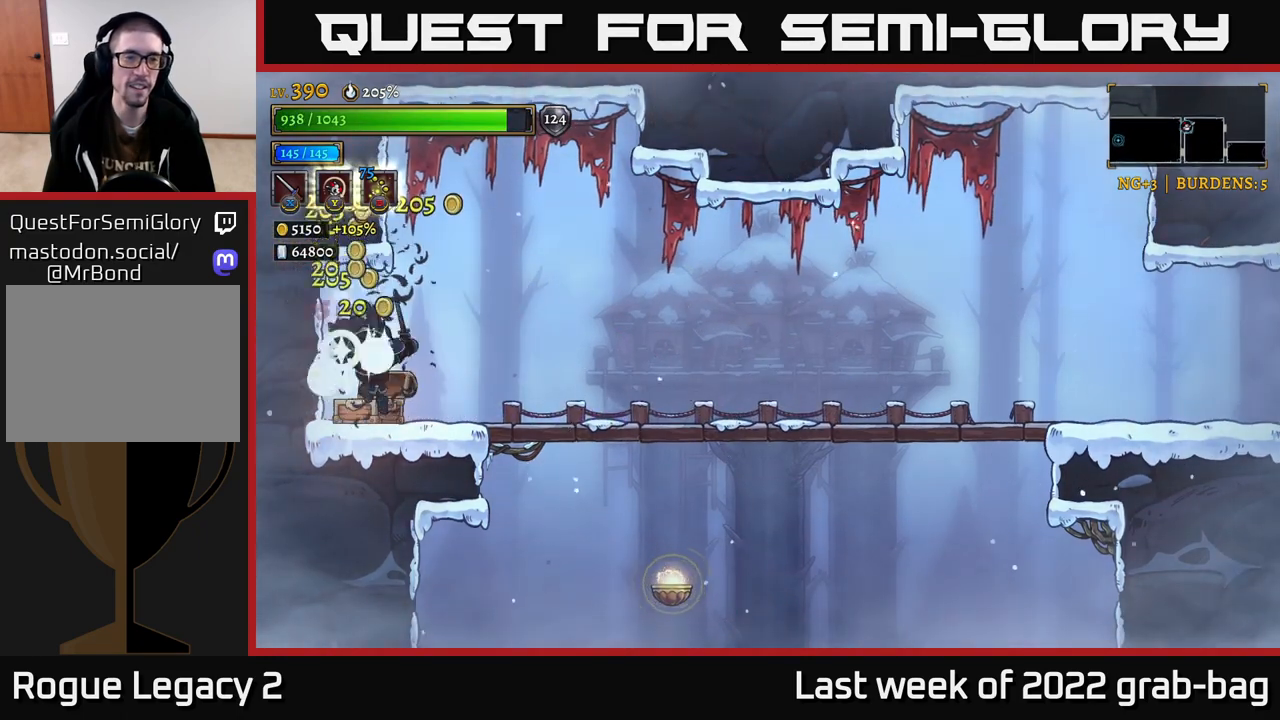
{"buttons": ["R2"], "left_stick": "right", "right_stick": "center", "events": [[50, "left_stick", "center"], [133, "left_stick", "right"], [367, "R2", "down"]]}
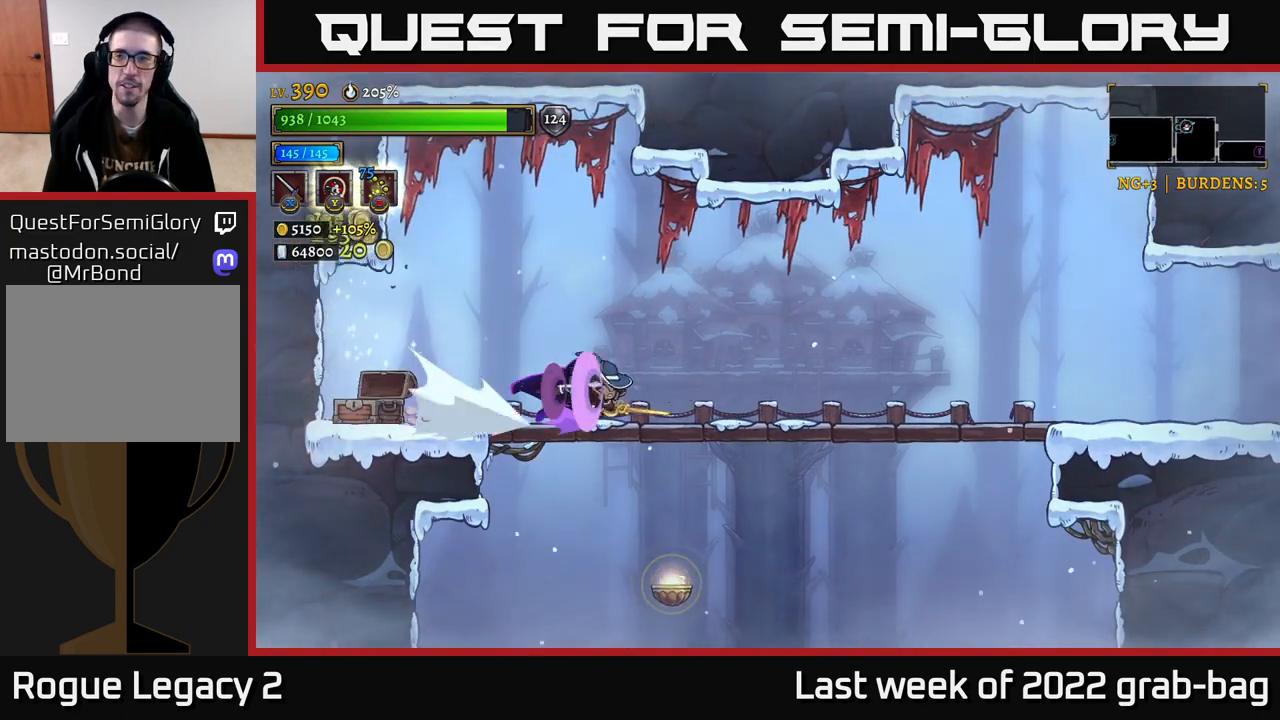
{"buttons": ["R2"], "left_stick": "right", "right_stick": "center", "events": [[50, "R2", "up"], [300, "R2", "down"]]}
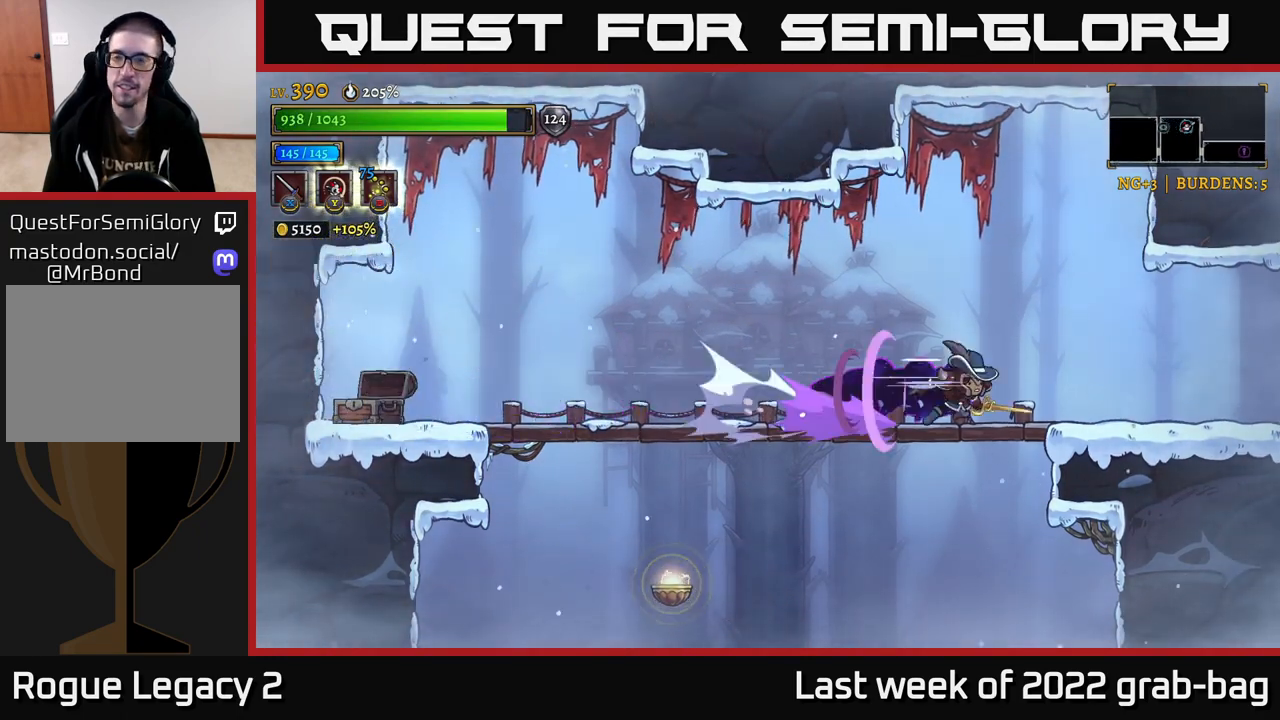
{"buttons": ["R2"], "left_stick": "right", "right_stick": "center", "events": [[50, "R2", "up"], [217, "R2", "down"]]}